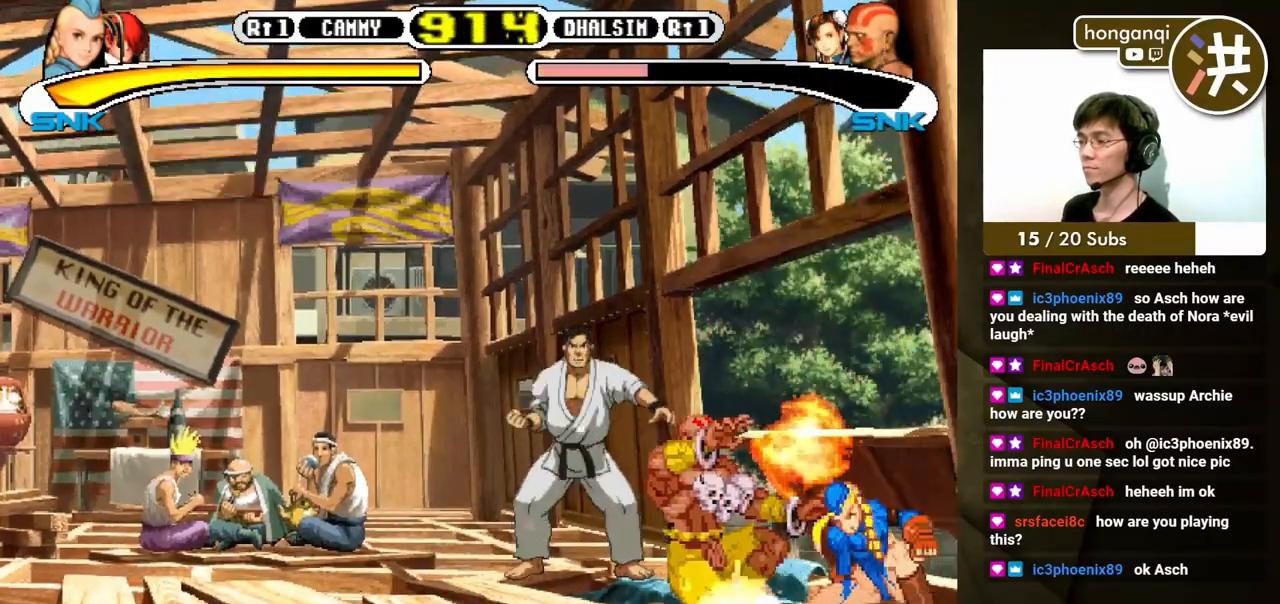
Gameplay with a controller (Xbox layout); each line is a JSON object with the inputs held at the frame after it. "events" lists button and stick changes between this image and that frame as [ms after this image, input, new state], when the widget could be followed in between. Not read: L2 L3 R2 R3.
{"buttons": ["DPAD_DOWN", "DPAD_RIGHT"], "events": [[50, "A", "up"], [50, "DPAD_DOWN", "down"], [83, "DPAD_LEFT", "up"], [133, "A", "down"], [150, "DPAD_LEFT", "down"], [183, "DPAD_DOWN", "up"], [200, "A", "up"], [250, "A", "down"], [300, "A", "up"], [300, "DPAD_LEFT", "up"], [467, "DPAD_DOWN", "down"], [500, "DPAD_RIGHT", "down"]]}
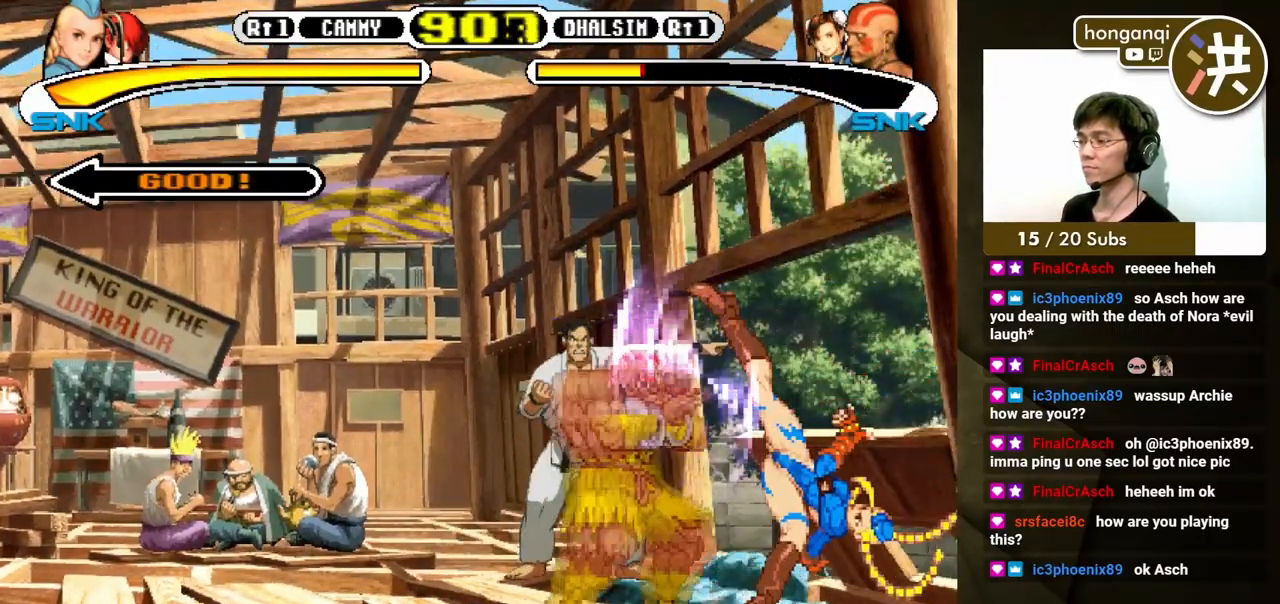
{"buttons": ["DPAD_UP", "DPAD_LEFT"], "events": [[300, "DPAD_DOWN", "up"], [300, "DPAD_RIGHT", "up"], [467, "DPAD_LEFT", "down"], [483, "DPAD_UP", "down"]]}
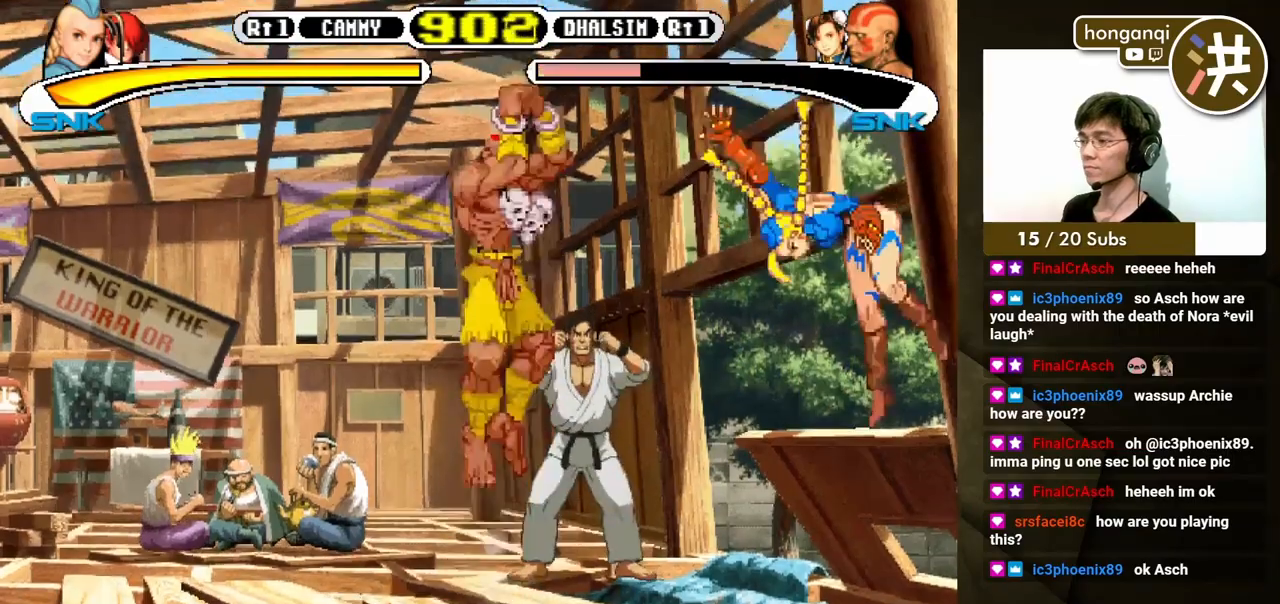
{"buttons": ["DPAD_DOWN"], "events": [[50, "DPAD_DOWN", "down"], [117, "DPAD_RIGHT", "down"], [117, "DPAD_UP", "up"], [133, "DPAD_LEFT", "up"], [317, "DPAD_RIGHT", "up"], [333, "DPAD_DOWN", "up"], [333, "DPAD_LEFT", "down"], [450, "DPAD_DOWN", "down"], [483, "DPAD_LEFT", "up"]]}
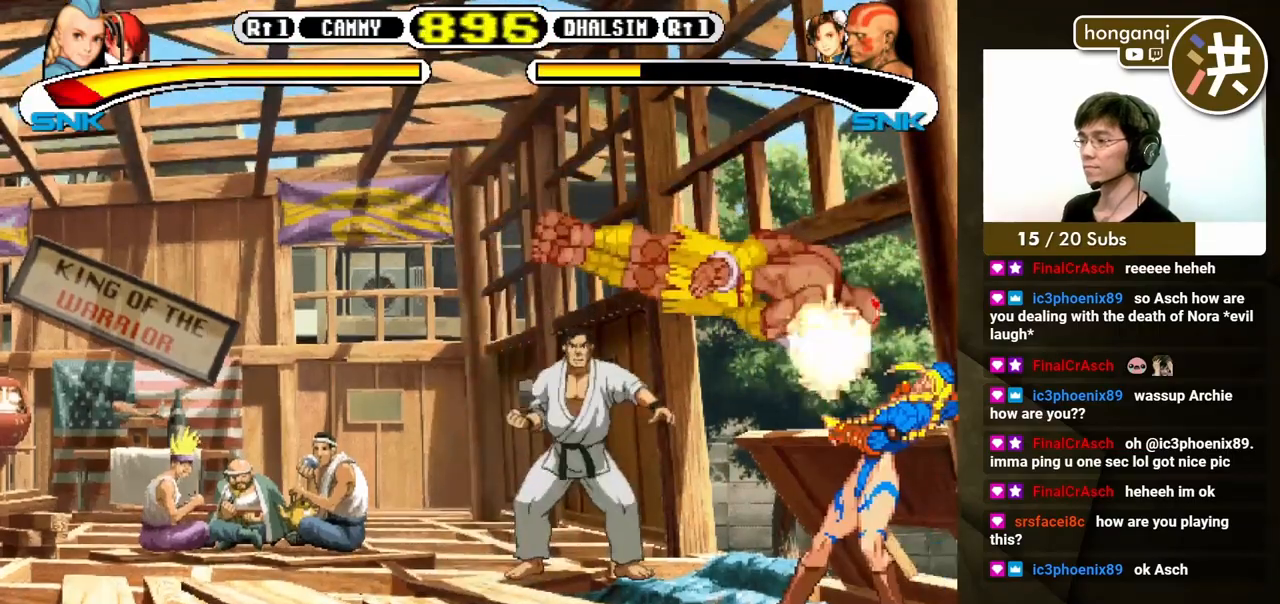
{"buttons": ["Y"], "events": [[17, "DPAD_RIGHT", "down"], [50, "DPAD_DOWN", "up"], [50, "Y", "down"], [67, "B", "down"], [67, "Y", "up"], [133, "B", "up"], [217, "Y", "down"], [267, "Y", "up"], [333, "Y", "down"], [400, "Y", "up"], [433, "DPAD_RIGHT", "up"], [467, "Y", "down"]]}
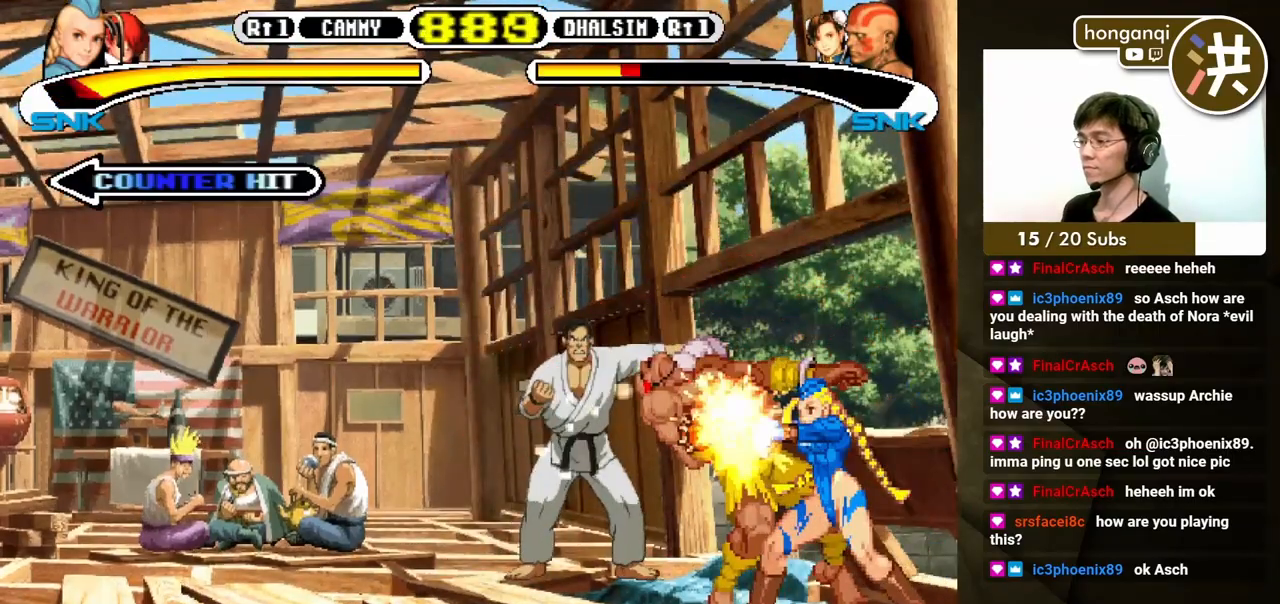
{"buttons": ["DPAD_DOWN", "DPAD_LEFT"], "events": [[50, "Y", "up"], [83, "DPAD_DOWN", "down"], [133, "DPAD_LEFT", "down"], [150, "X", "down"], [183, "DPAD_DOWN", "up"], [183, "X", "up"], [283, "DPAD_DOWN", "down"], [300, "DPAD_LEFT", "up"], [400, "DPAD_DOWN", "up"], [400, "DPAD_LEFT", "down"], [500, "DPAD_DOWN", "down"]]}
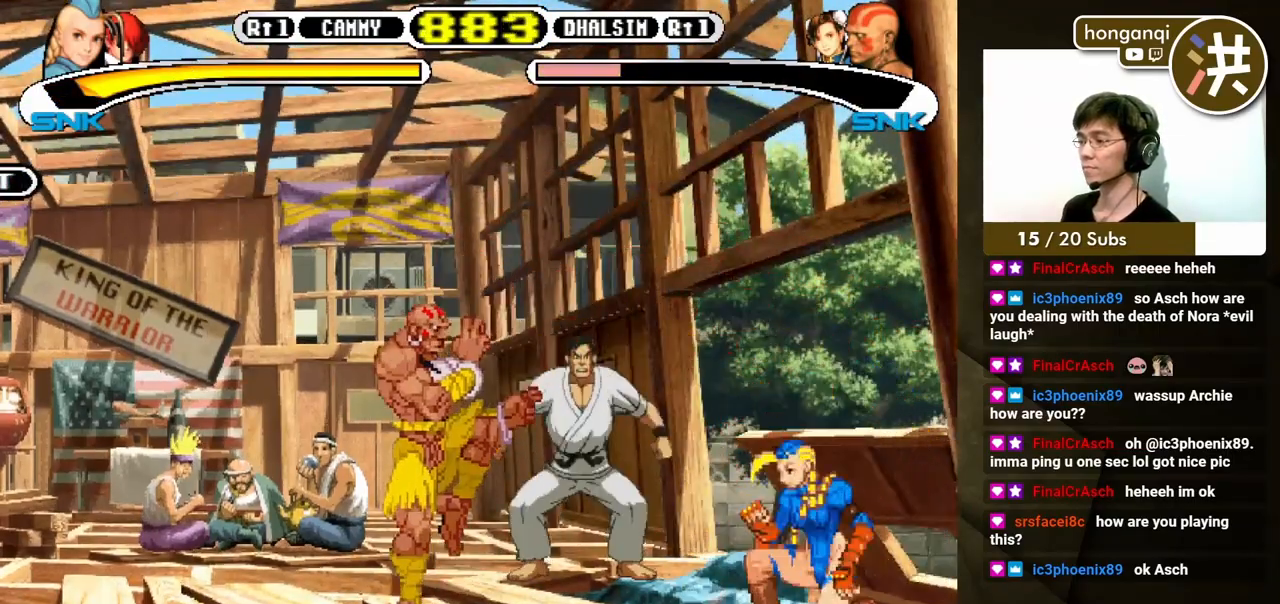
{"buttons": [], "events": [[33, "DPAD_LEFT", "up"], [67, "DPAD_RIGHT", "down"], [100, "DPAD_DOWN", "up"], [117, "Y", "down"], [183, "Y", "up"], [250, "DPAD_RIGHT", "up"]]}
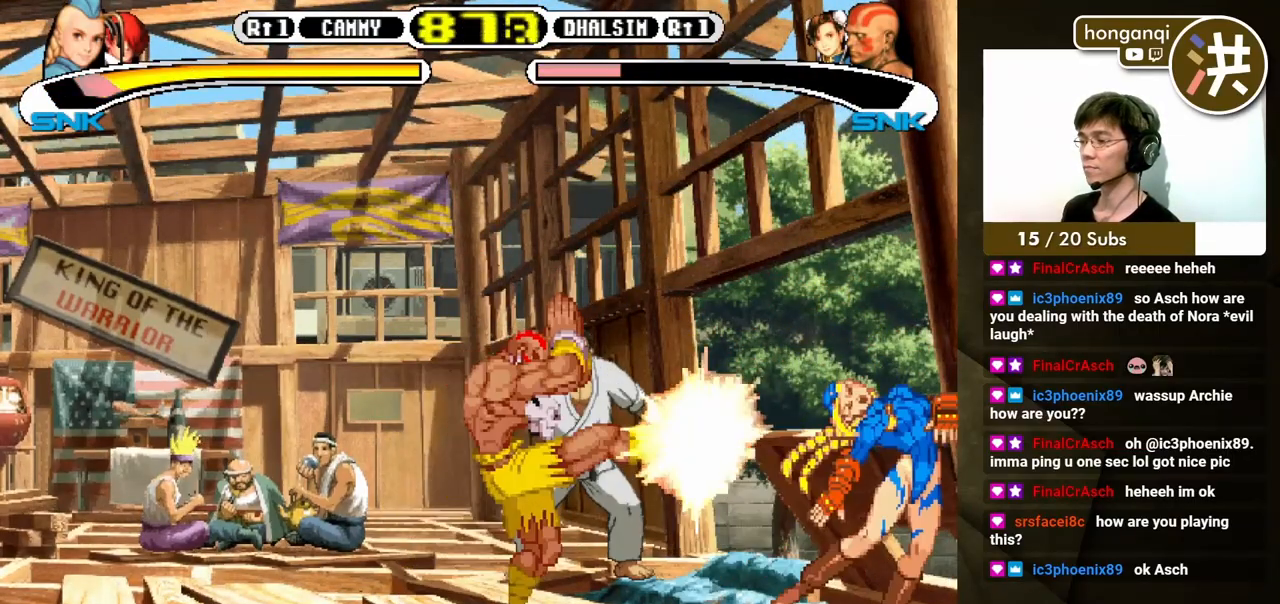
{"buttons": ["DPAD_DOWN", "DPAD_LEFT"], "events": [[150, "DPAD_LEFT", "down"], [200, "DPAD_DOWN", "down"], [217, "DPAD_LEFT", "up"], [233, "DPAD_RIGHT", "down"], [300, "DPAD_DOWN", "up"], [350, "DPAD_DOWN", "down"], [367, "DPAD_DOWN", "up"], [367, "DPAD_RIGHT", "up"], [383, "DPAD_LEFT", "down"], [467, "DPAD_DOWN", "down"]]}
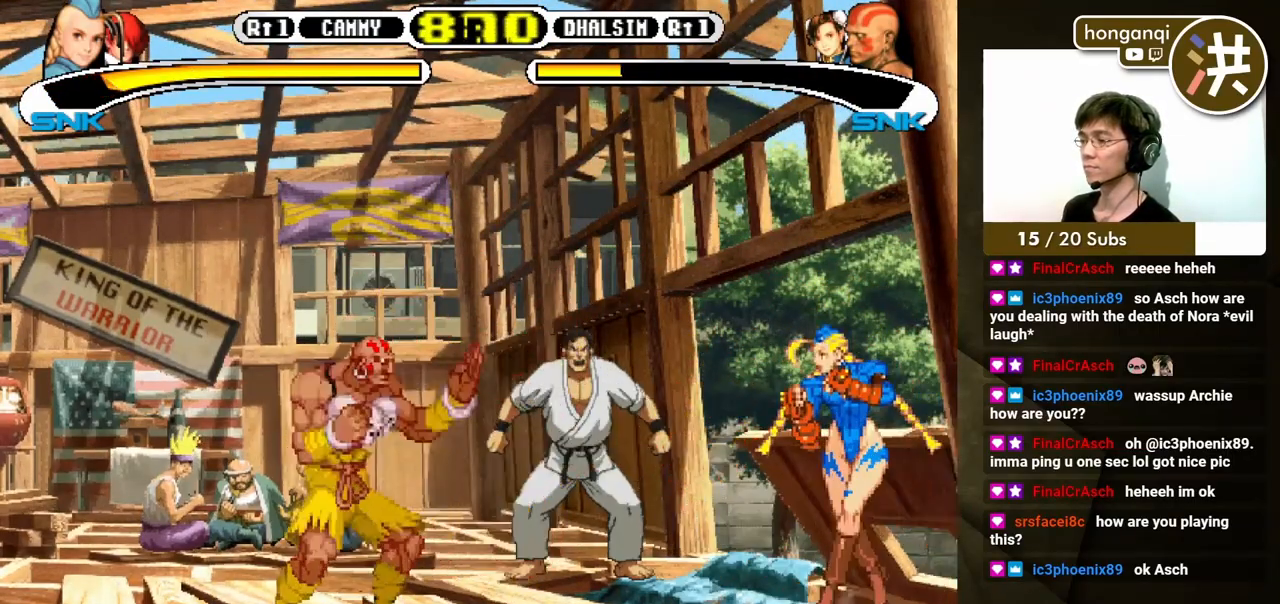
{"buttons": [], "events": [[17, "DPAD_LEFT", "up"], [17, "DPAD_RIGHT", "down"], [33, "Y", "down"], [50, "DPAD_DOWN", "up"], [117, "Y", "up"], [167, "DPAD_RIGHT", "up"]]}
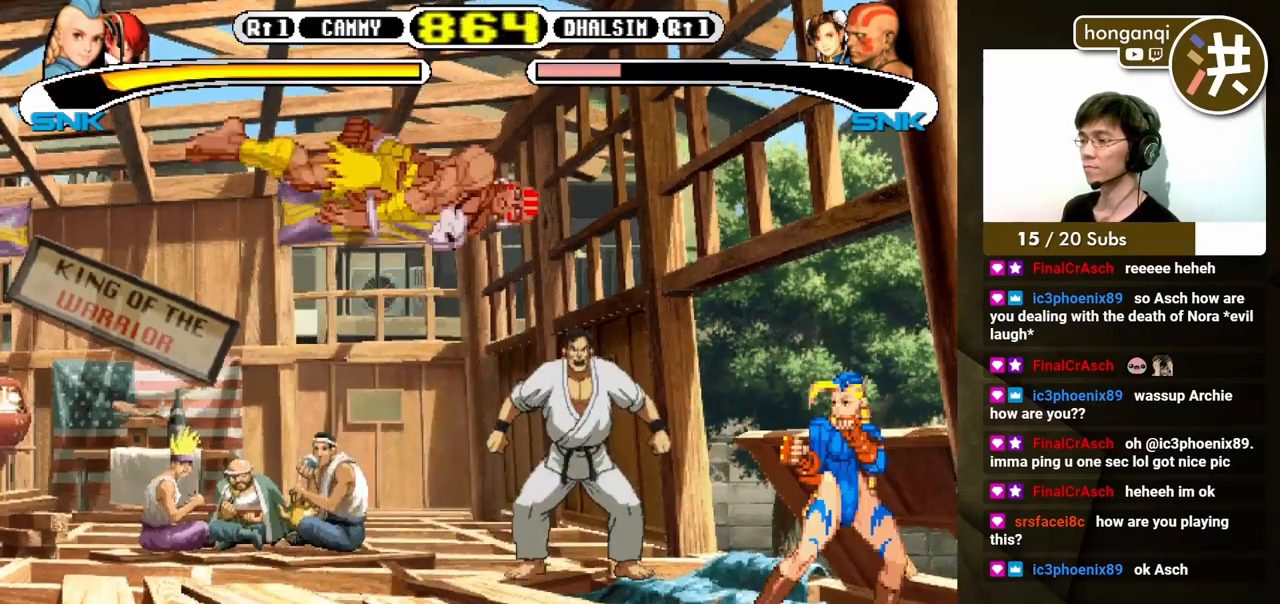
{"buttons": ["DPAD_RIGHT"], "events": [[67, "DPAD_LEFT", "down"], [100, "DPAD_DOWN", "down"], [133, "DPAD_LEFT", "up"], [150, "DPAD_RIGHT", "down"], [200, "DPAD_DOWN", "up"], [200, "Y", "down"], [317, "Y", "up"]]}
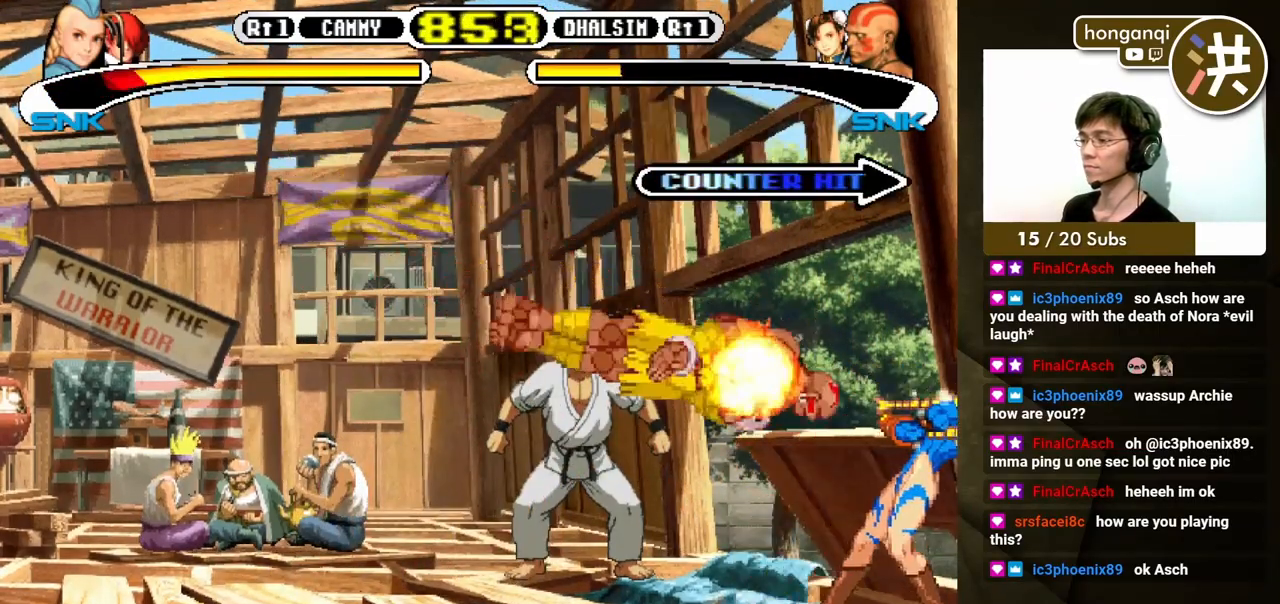
{"buttons": ["Y", "DPAD_DOWN"], "events": [[183, "DPAD_RIGHT", "up"], [217, "X", "down"], [283, "X", "up"], [350, "X", "down"], [383, "DPAD_LEFT", "down"], [417, "X", "up"], [450, "DPAD_DOWN", "down"], [483, "DPAD_LEFT", "up"], [500, "Y", "down"]]}
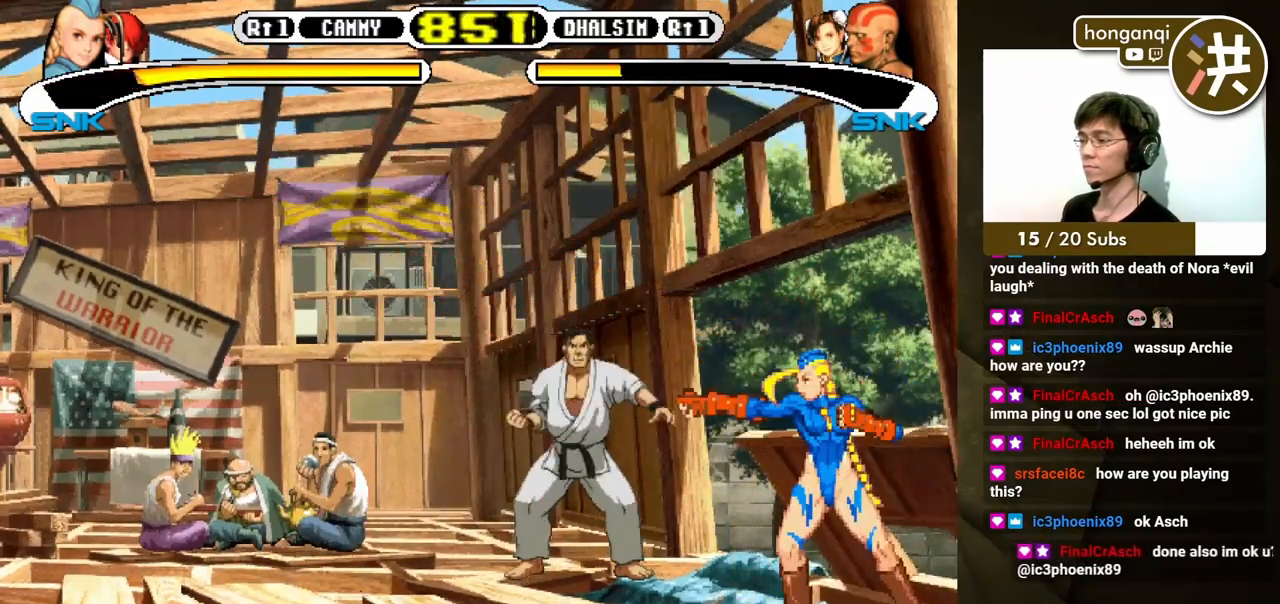
{"buttons": ["B", "DPAD_LEFT"], "events": [[50, "DPAD_LEFT", "down"], [50, "Y", "up"], [67, "DPAD_DOWN", "up"], [83, "DPAD_UP", "down"], [117, "DPAD_UP", "up"], [117, "Y", "down"], [167, "DPAD_DOWN", "down"], [167, "DPAD_LEFT", "up"], [167, "Y", "up"], [233, "Y", "down"], [250, "DPAD_LEFT", "down"], [283, "DPAD_DOWN", "up"], [283, "Y", "up"], [367, "DPAD_DOWN", "down"], [383, "B", "down"], [383, "DPAD_LEFT", "up"], [417, "B", "up"], [467, "B", "down"], [467, "DPAD_LEFT", "down"], [483, "DPAD_DOWN", "up"]]}
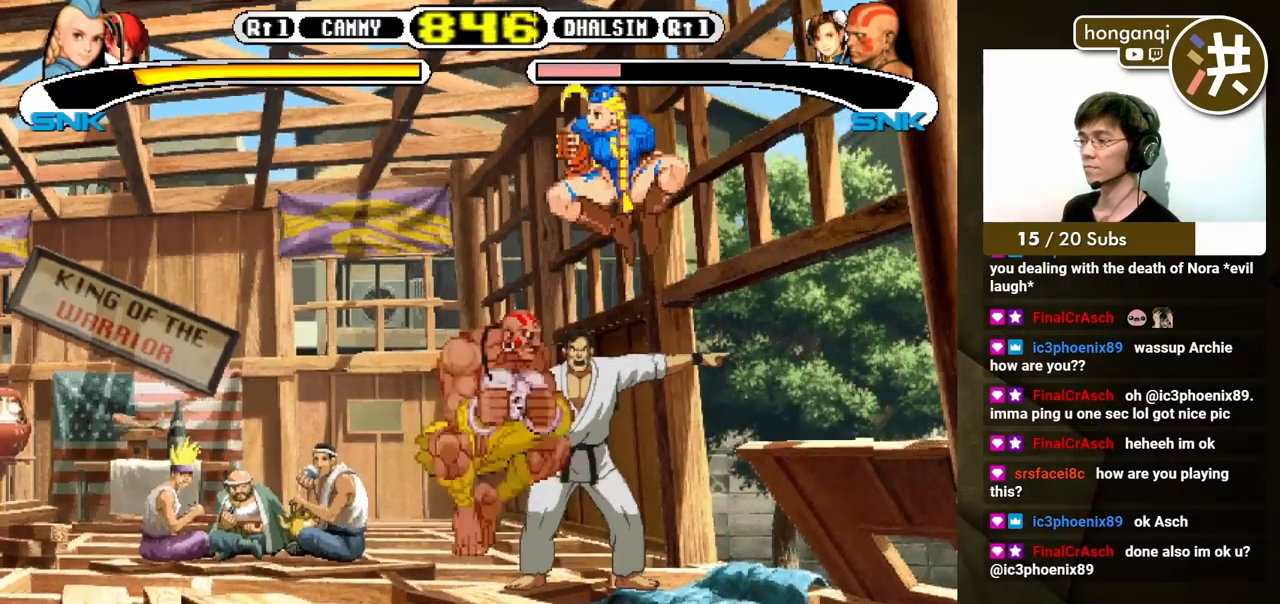
{"buttons": ["DPAD_RIGHT"], "events": [[33, "B", "up"], [67, "DPAD_LEFT", "up"], [117, "B", "down"], [150, "B", "up"], [233, "B", "down"], [300, "B", "up"], [433, "X", "down"], [450, "DPAD_RIGHT", "down"], [467, "X", "up"]]}
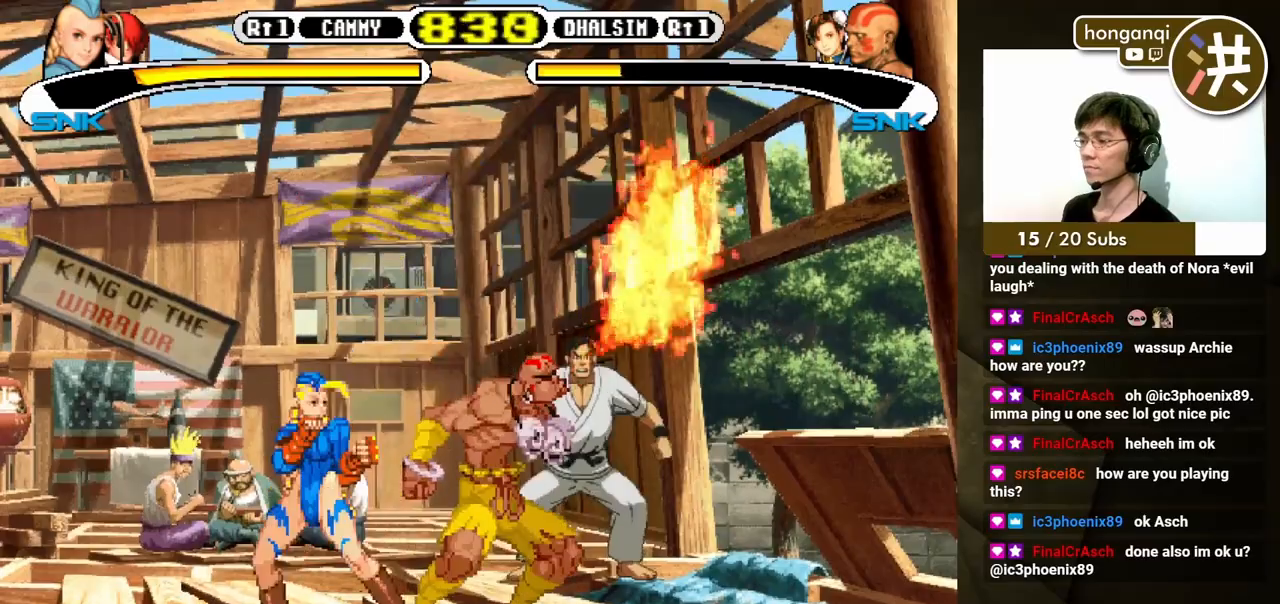
{"buttons": ["B"], "events": [[50, "DPAD_DOWN", "down"], [67, "DPAD_RIGHT", "up"], [100, "A", "down"], [133, "DPAD_RIGHT", "down"], [167, "A", "up"], [167, "DPAD_DOWN", "up"], [233, "A", "down"], [250, "DPAD_DOWN", "down"], [267, "A", "up"], [267, "DPAD_LEFT", "down"], [267, "DPAD_RIGHT", "up"], [350, "B", "down"], [350, "DPAD_LEFT", "up"], [367, "DPAD_RIGHT", "down"], [400, "DPAD_DOWN", "up"], [417, "B", "up"], [467, "B", "down"], [500, "DPAD_RIGHT", "up"]]}
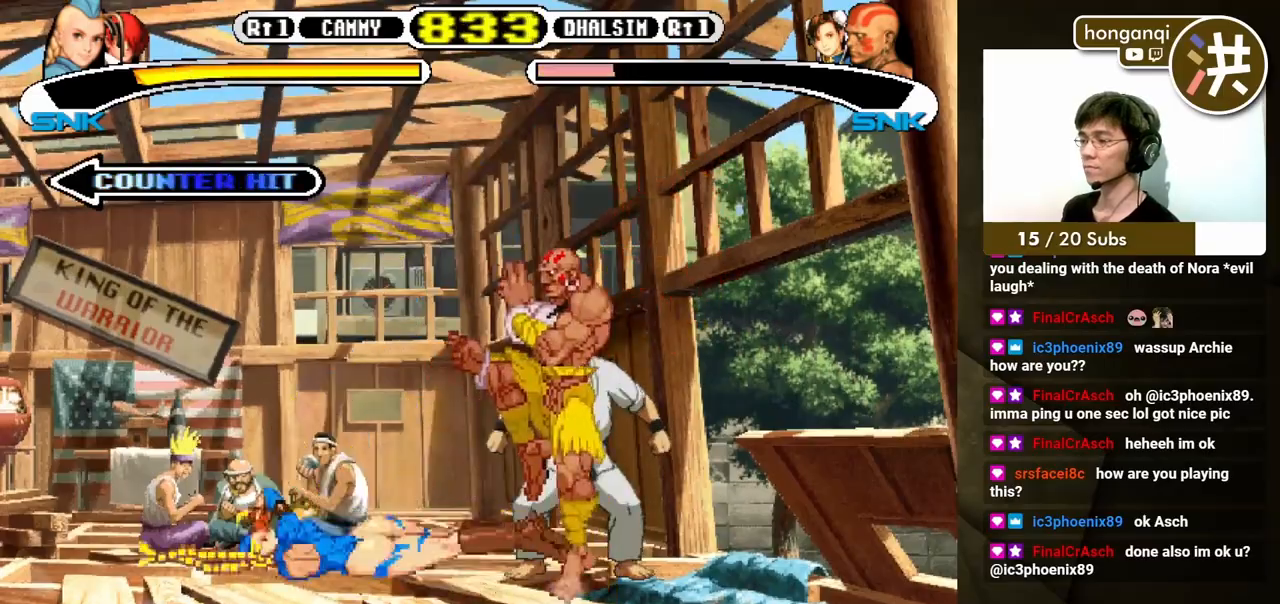
{"buttons": [], "events": [[50, "B", "up"], [150, "DPAD_LEFT", "down"], [200, "DPAD_DOWN", "down"], [467, "DPAD_DOWN", "up"], [483, "DPAD_LEFT", "up"]]}
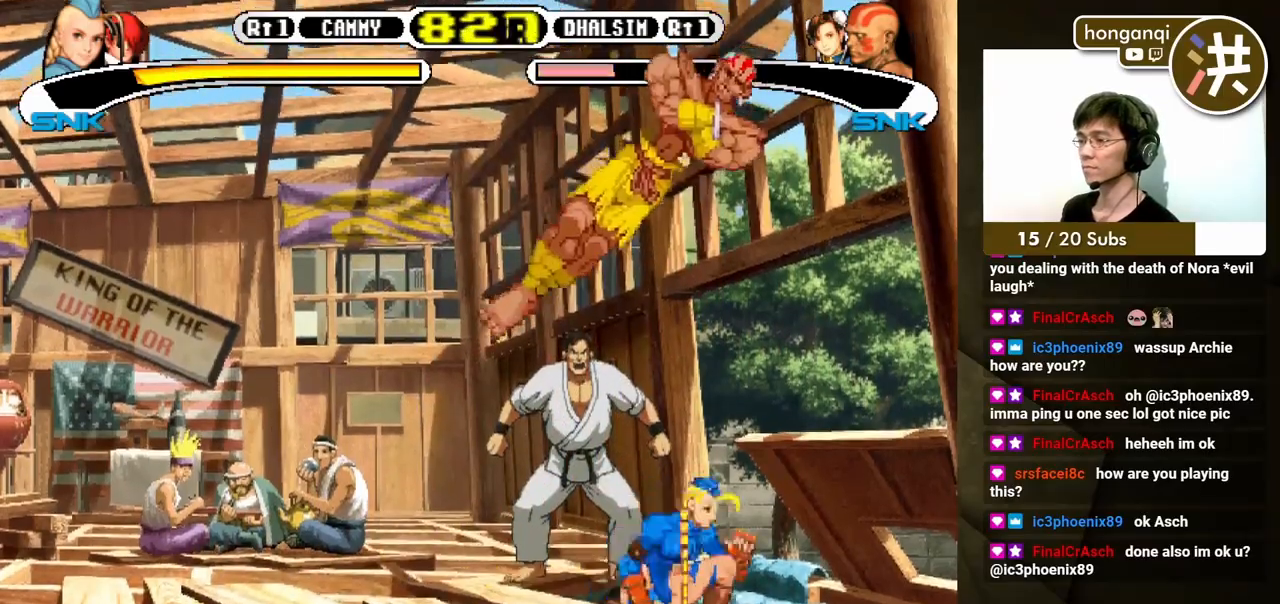
{"buttons": ["DPAD_LEFT"]}
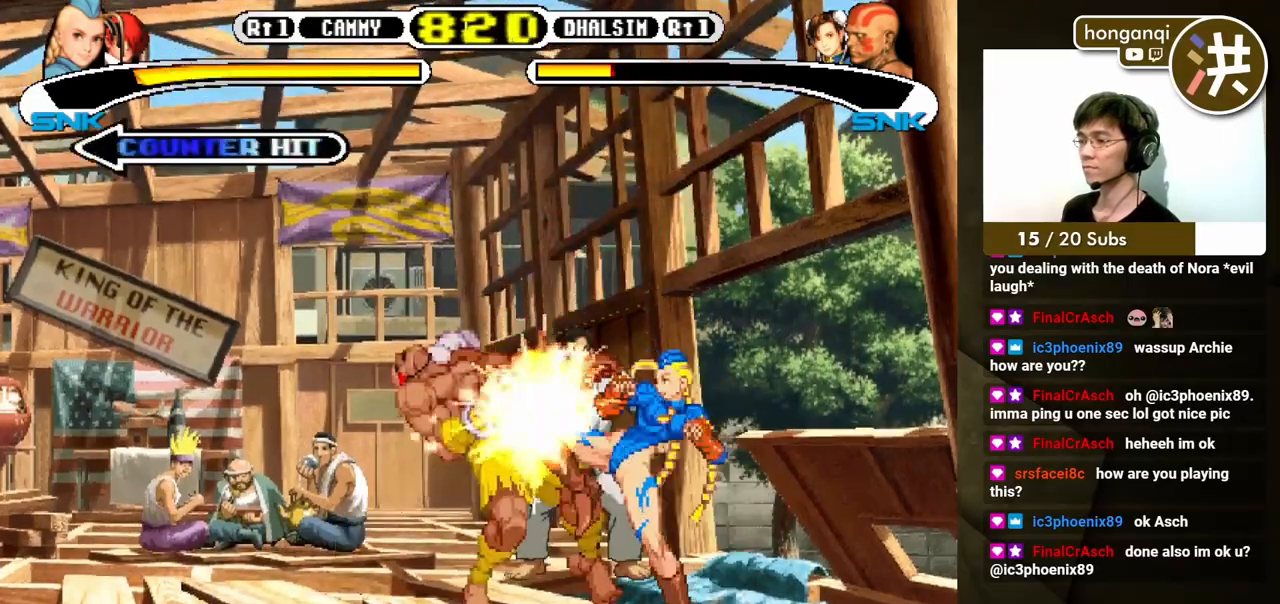
{"buttons": [], "events": [[50, "A", "down"], [50, "DPAD_DOWN", "down"], [50, "DPAD_LEFT", "up"], [117, "A", "up"], [150, "DPAD_LEFT", "down"], [183, "DPAD_DOWN", "up"], [200, "DPAD_UP", "down"], [217, "B", "down"], [267, "DPAD_UP", "up"], [283, "B", "up"], [350, "B", "down"], [383, "DPAD_LEFT", "up"], [400, "B", "up"]]}
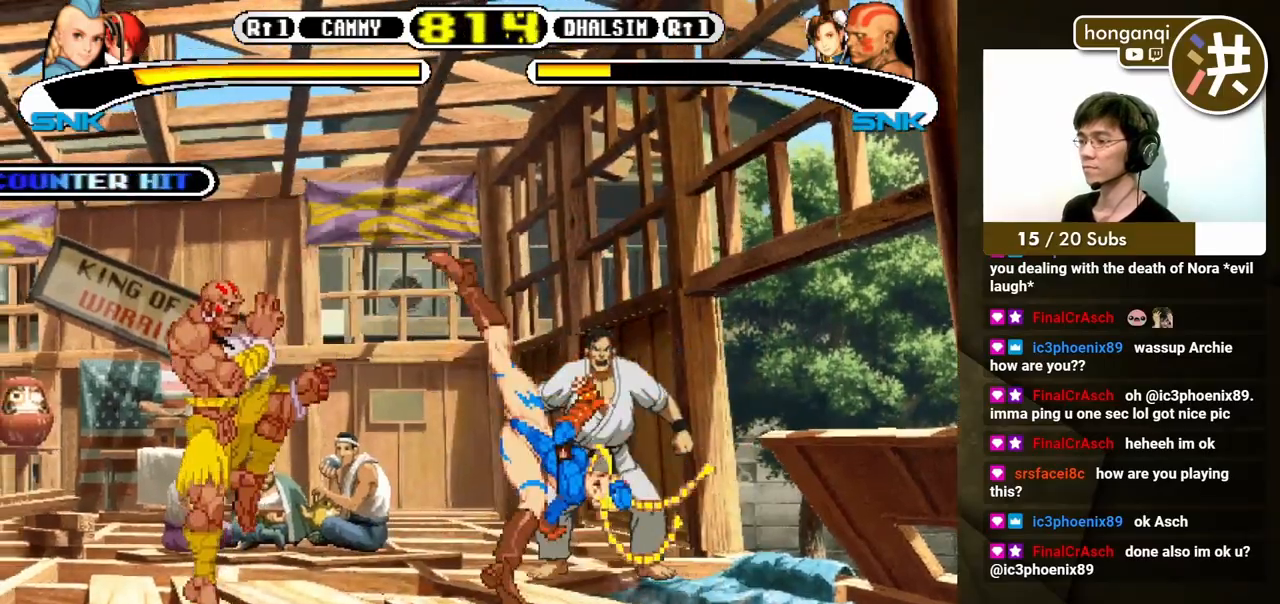
{"buttons": [], "events": []}
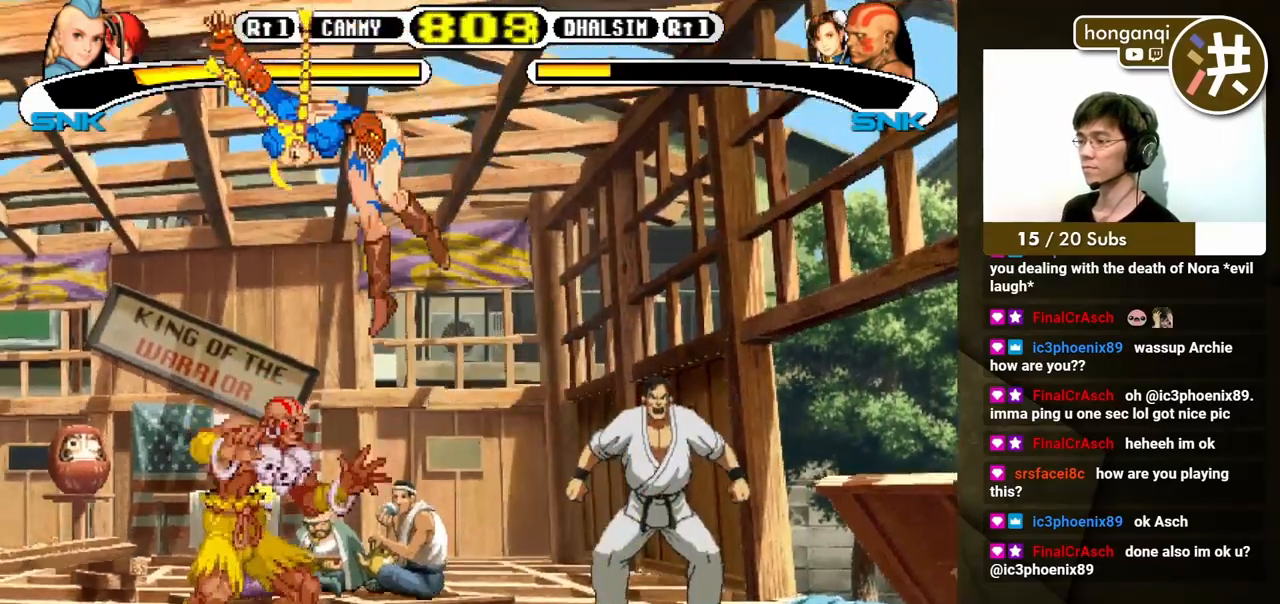
{"buttons": ["DPAD_DOWN", "DPAD_RIGHT"], "events": [[117, "DPAD_RIGHT", "down"], [133, "DPAD_DOWN", "down"]]}
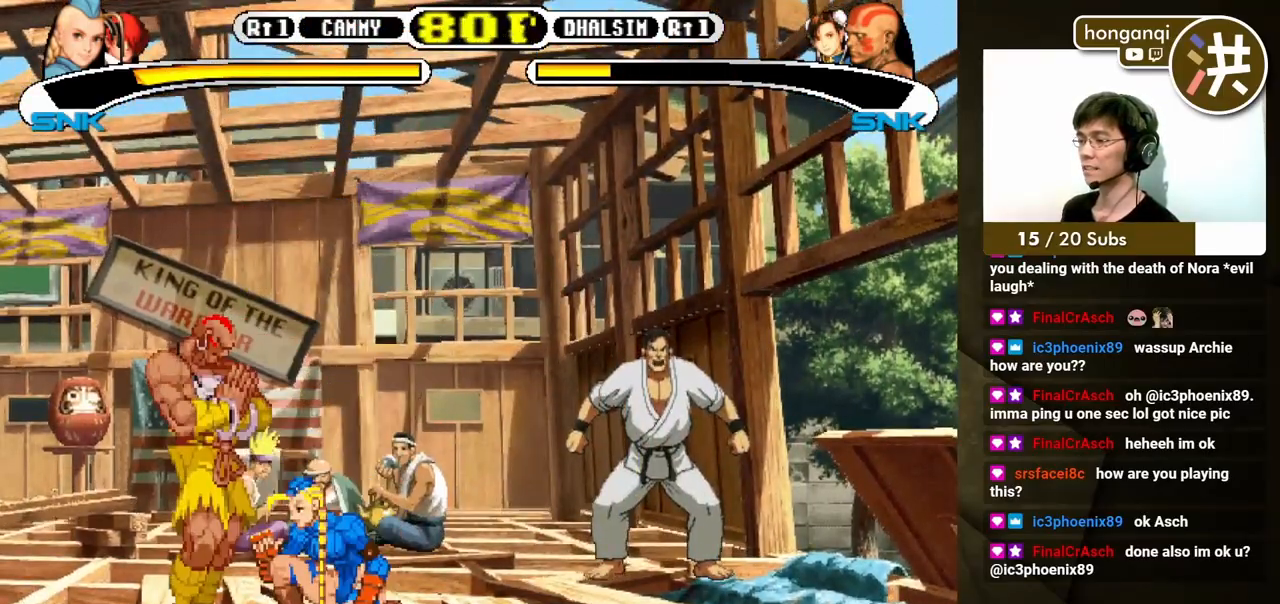
{"buttons": ["B", "DPAD_LEFT"], "events": [[200, "B", "down"], [267, "DPAD_RIGHT", "up"], [283, "DPAD_DOWN", "up"], [300, "B", "up"], [317, "DPAD_LEFT", "down"], [350, "B", "down"], [383, "DPAD_DOWN", "down"], [417, "B", "up"], [417, "DPAD_LEFT", "up"], [450, "DPAD_LEFT", "down"], [483, "B", "down"], [483, "DPAD_DOWN", "up"]]}
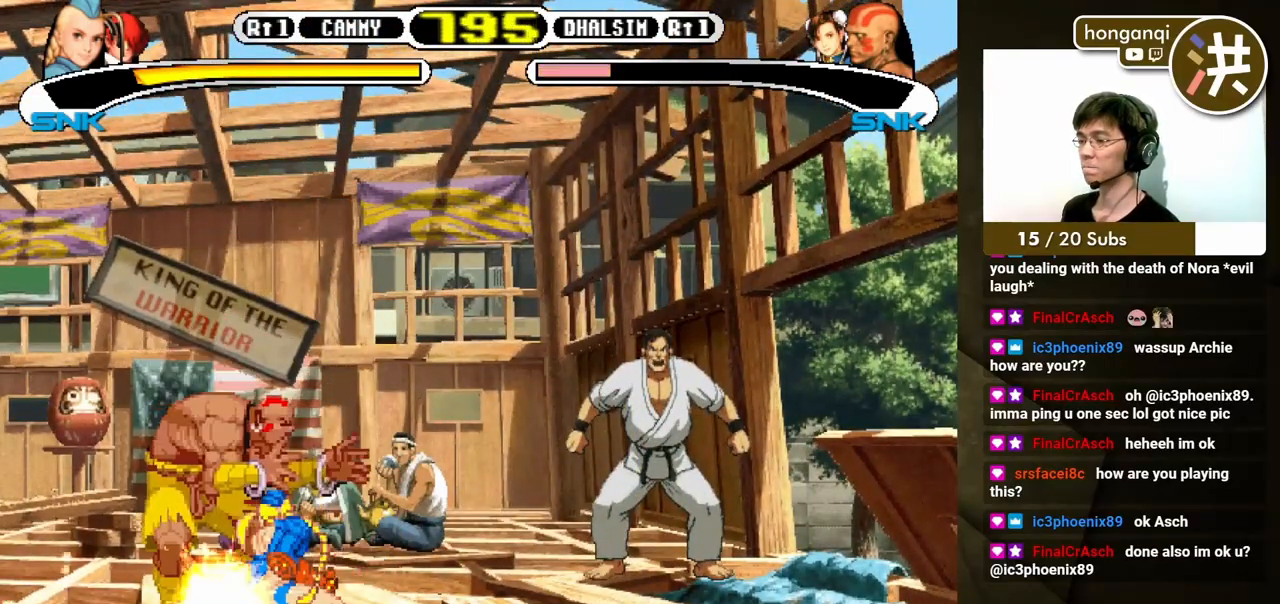
{"buttons": ["DPAD_DOWN"], "events": [[17, "DPAD_UP", "down"], [33, "B", "up"], [33, "DPAD_UP", "up"], [83, "DPAD_DOWN", "down"], [100, "B", "down"], [100, "DPAD_LEFT", "up"], [150, "DPAD_LEFT", "down"], [183, "B", "up"], [183, "DPAD_DOWN", "up"], [233, "B", "down"], [300, "DPAD_DOWN", "down"], [300, "DPAD_LEFT", "up"], [333, "B", "up"], [333, "DPAD_DOWN", "up"], [383, "B", "down"], [417, "B", "up"], [467, "DPAD_DOWN", "down"]]}
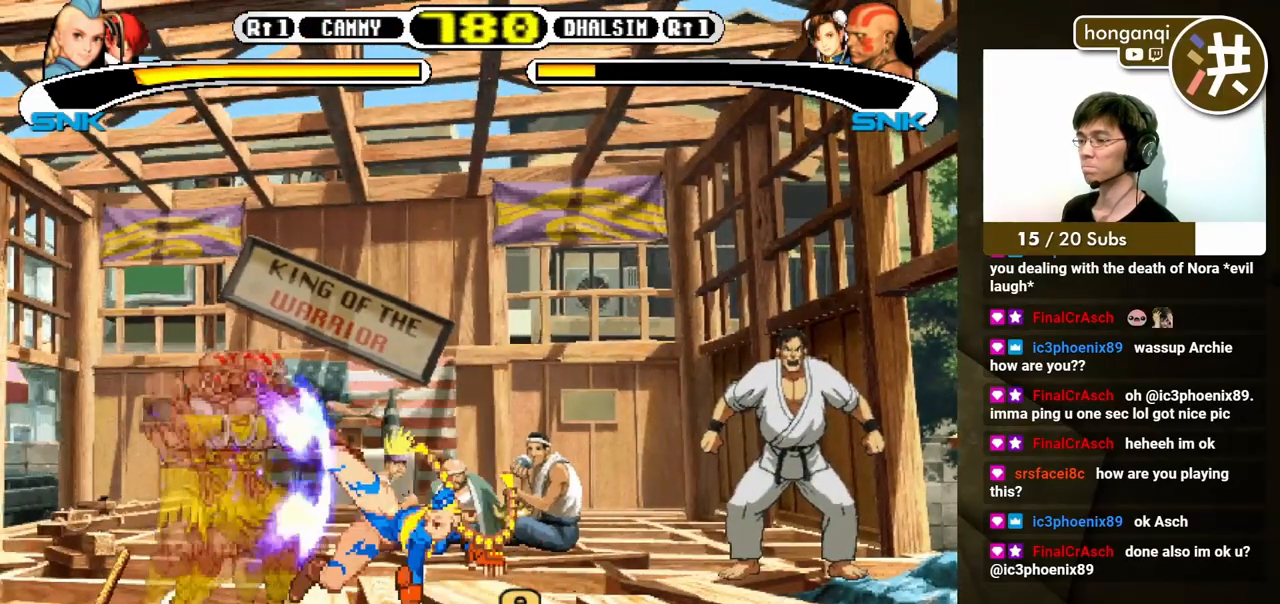
{"buttons": ["DPAD_DOWN"], "events": [[17, "DPAD_RIGHT", "down"], [333, "DPAD_DOWN", "up"], [333, "DPAD_RIGHT", "up"], [500, "DPAD_DOWN", "down"]]}
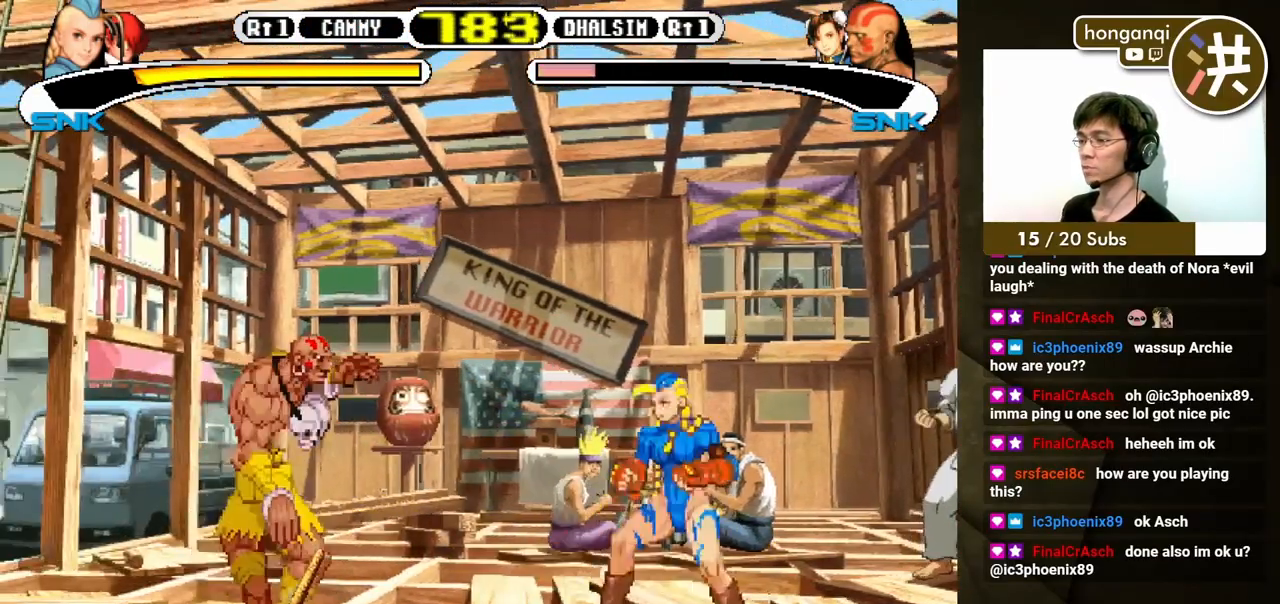
{"buttons": ["DPAD_DOWN"], "events": [[83, "DPAD_RIGHT", "down"], [400, "DPAD_RIGHT", "up"], [417, "DPAD_LEFT", "down"], [433, "DPAD_DOWN", "up"], [450, "DPAD_DOWN", "down"], [500, "DPAD_LEFT", "up"]]}
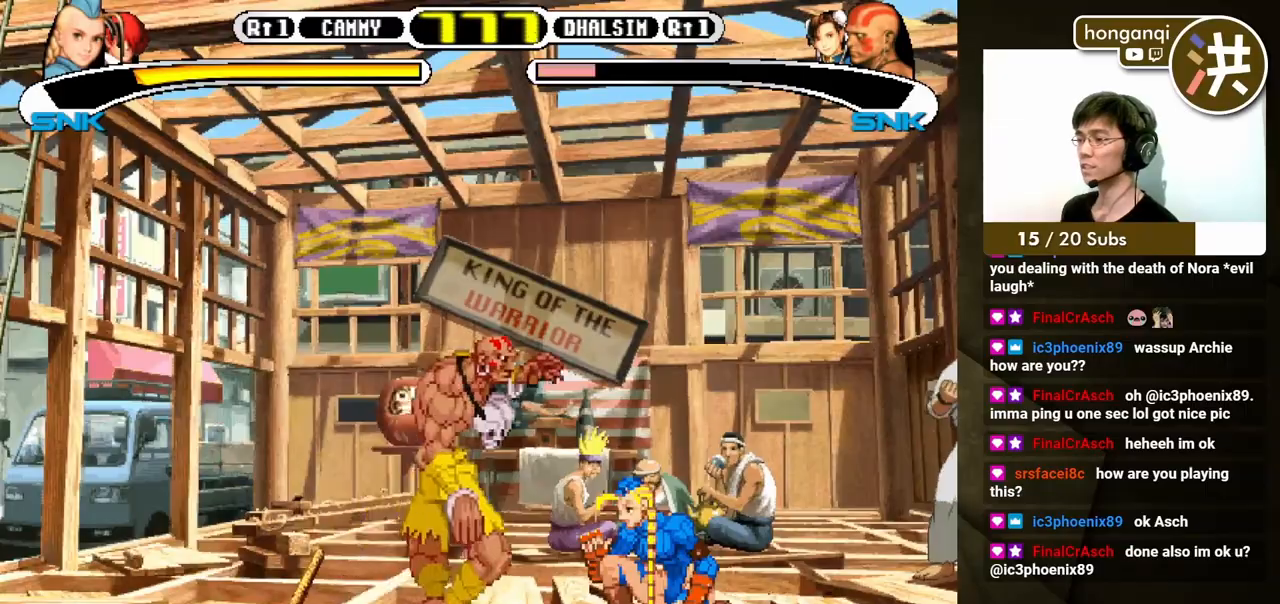
{"buttons": [], "events": [[50, "DPAD_RIGHT", "down"], [483, "DPAD_DOWN", "up"], [483, "DPAD_RIGHT", "up"]]}
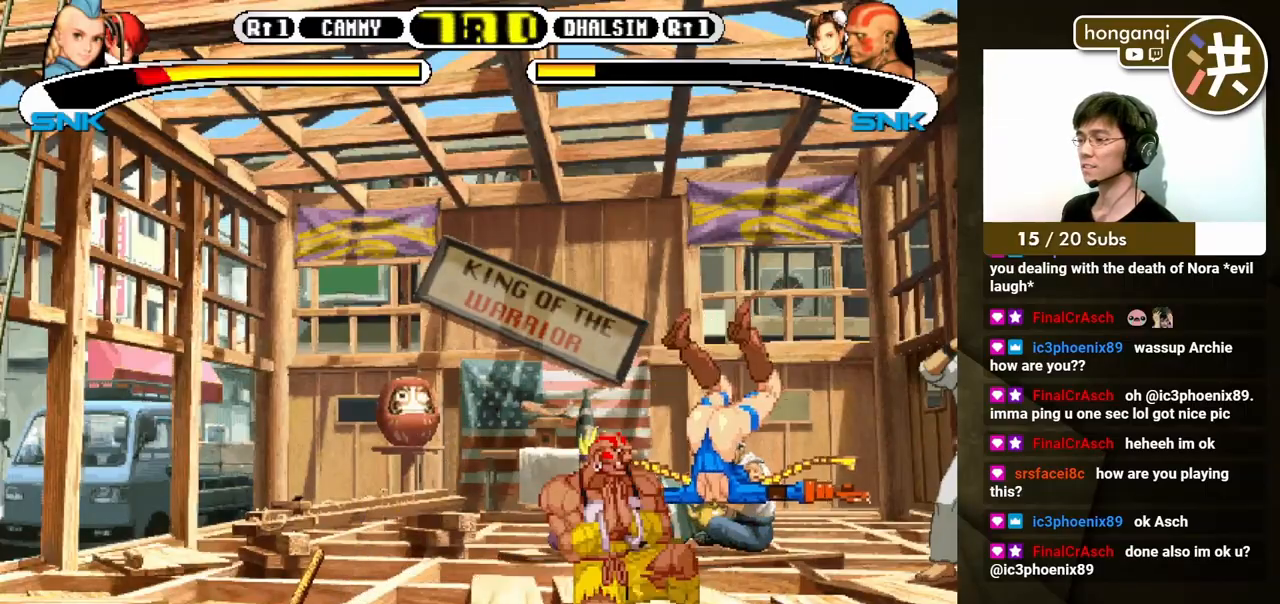
{"buttons": [], "events": []}
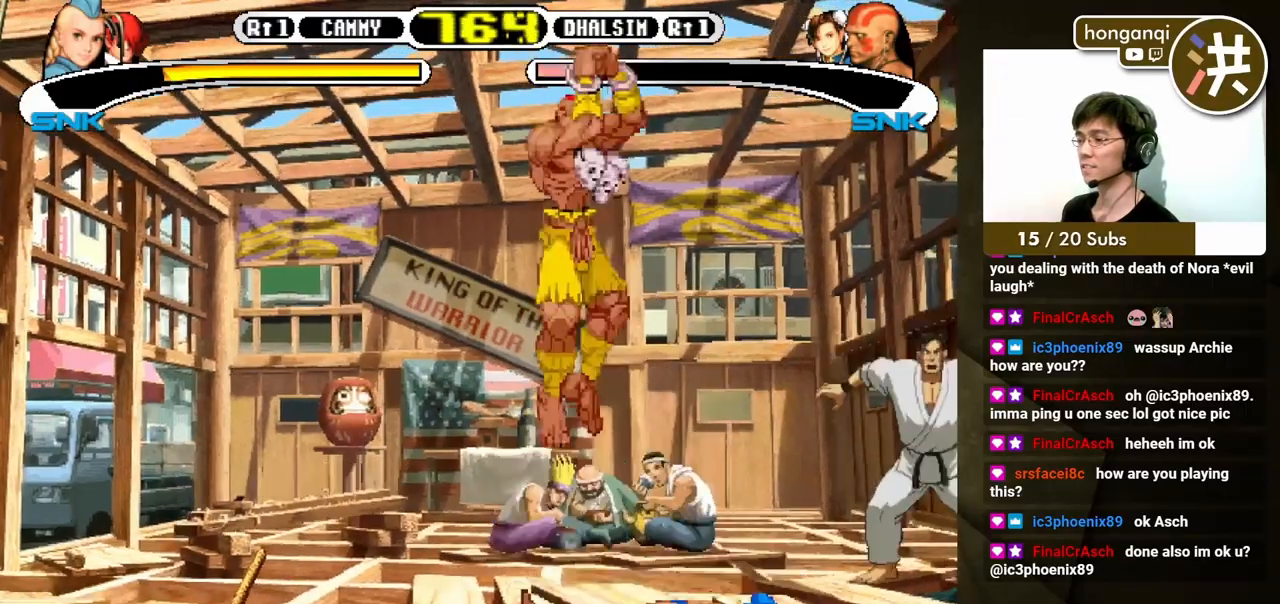
{"buttons": [], "events": [[50, "DPAD_LEFT", "down"], [167, "DPAD_DOWN", "down"], [183, "DPAD_LEFT", "up"], [233, "DPAD_LEFT", "down"], [267, "B", "down"], [267, "DPAD_DOWN", "up"], [317, "DPAD_LEFT", "up"], [350, "B", "up"]]}
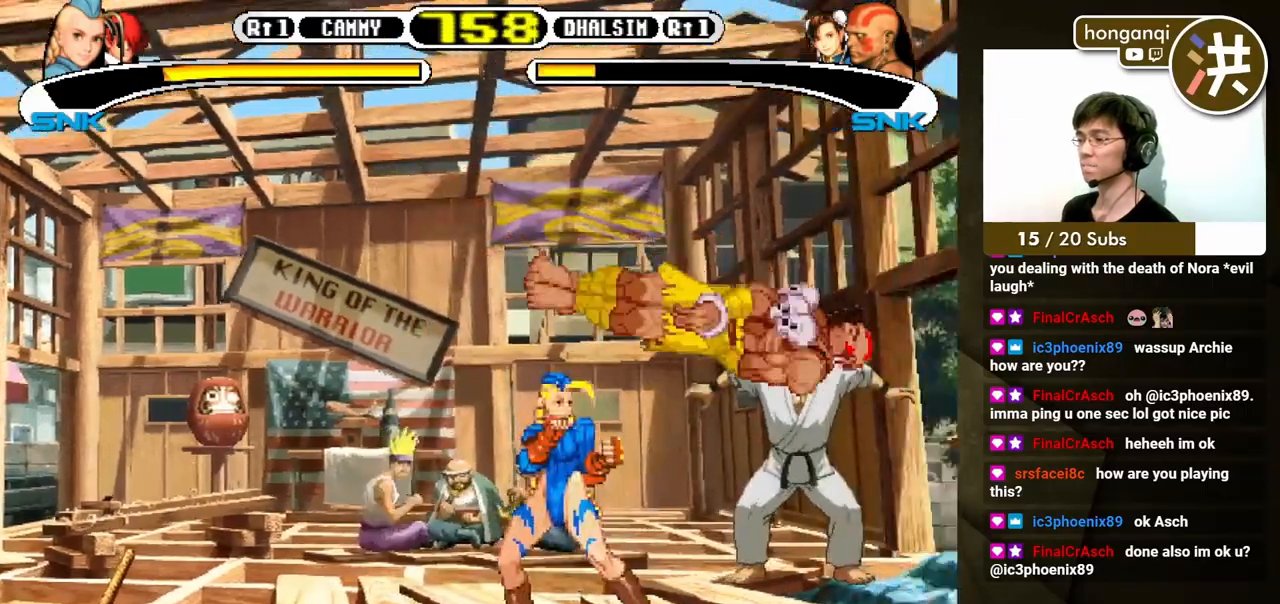
{"buttons": ["DPAD_DOWN", "DPAD_LEFT"], "events": [[433, "DPAD_DOWN", "down"], [433, "DPAD_LEFT", "down"]]}
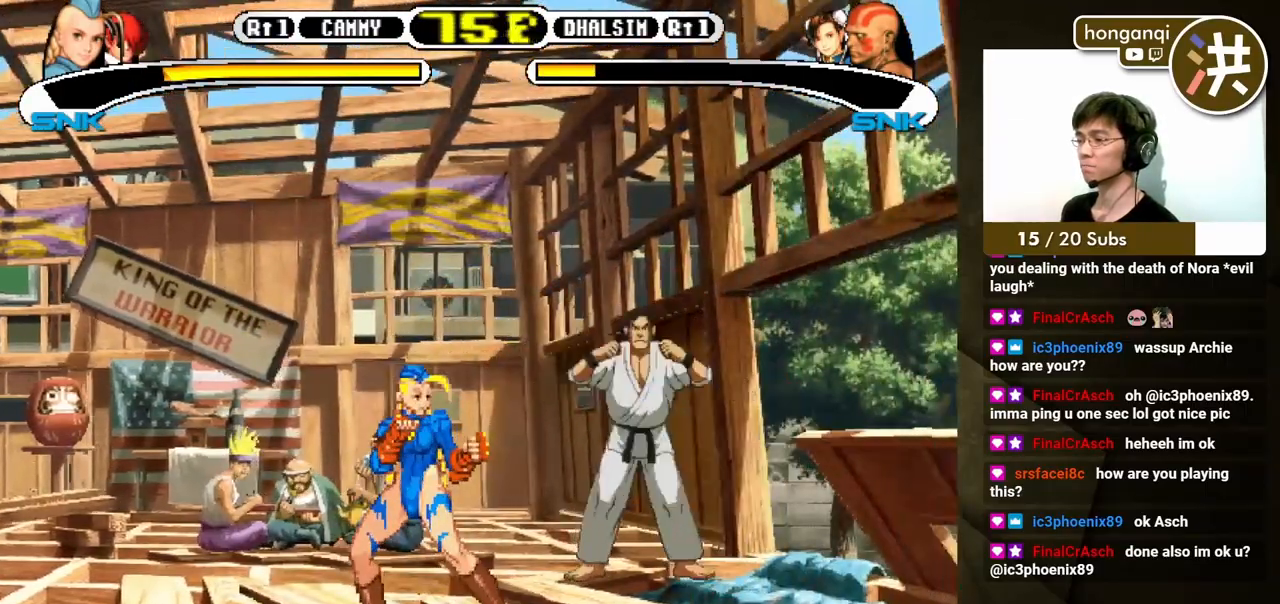
{"buttons": ["DPAD_RIGHT"], "events": [[267, "DPAD_DOWN", "up"], [383, "DPAD_DOWN", "down"], [433, "DPAD_LEFT", "up"], [450, "DPAD_RIGHT", "down"], [483, "DPAD_DOWN", "up"]]}
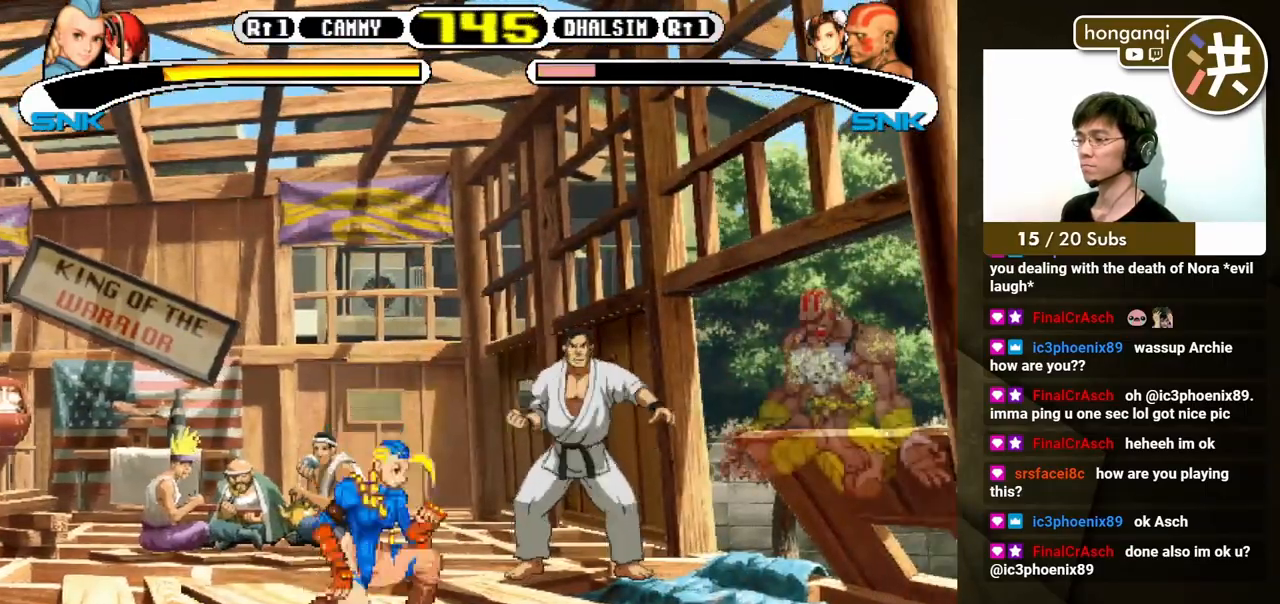
{"buttons": [], "events": [[83, "DPAD_DOWN", "down"], [100, "DPAD_RIGHT", "up"], [133, "DPAD_LEFT", "down"], [167, "DPAD_DOWN", "up"], [200, "Y", "down"], [250, "Y", "up"], [300, "DPAD_LEFT", "up"]]}
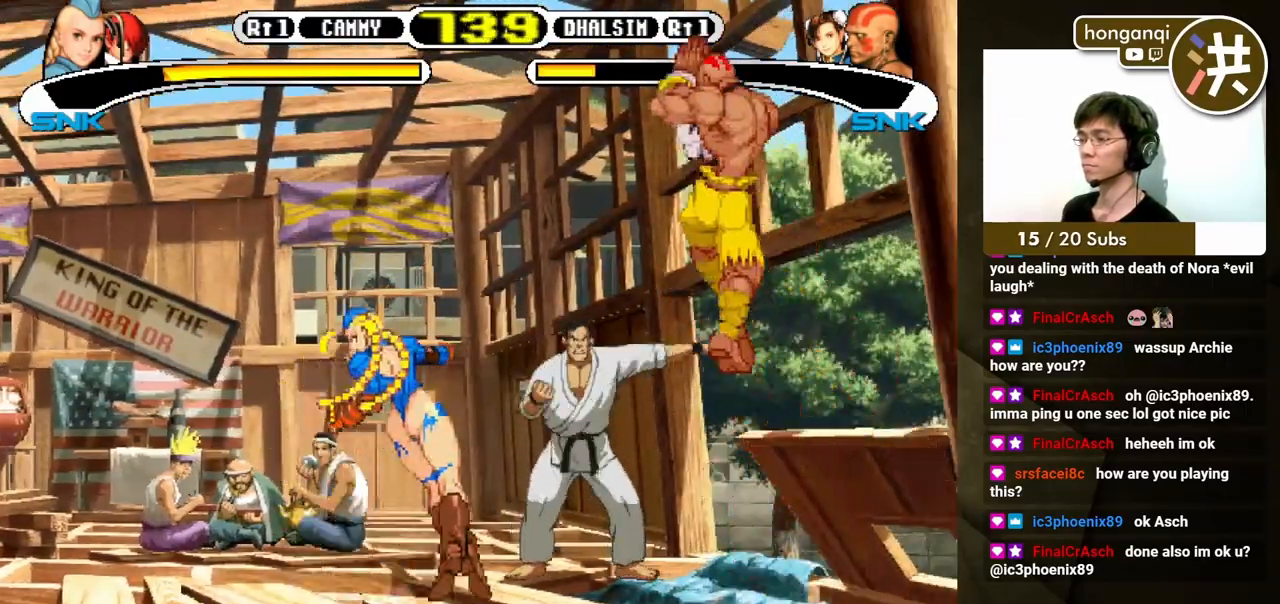
{"buttons": ["DPAD_DOWN", "DPAD_LEFT"], "events": [[117, "DPAD_LEFT", "down"], [133, "DPAD_DOWN", "down"], [317, "DPAD_DOWN", "up"], [317, "DPAD_LEFT", "up"], [417, "DPAD_LEFT", "down"], [450, "DPAD_UP", "down"], [483, "DPAD_UP", "up"], [500, "DPAD_DOWN", "down"]]}